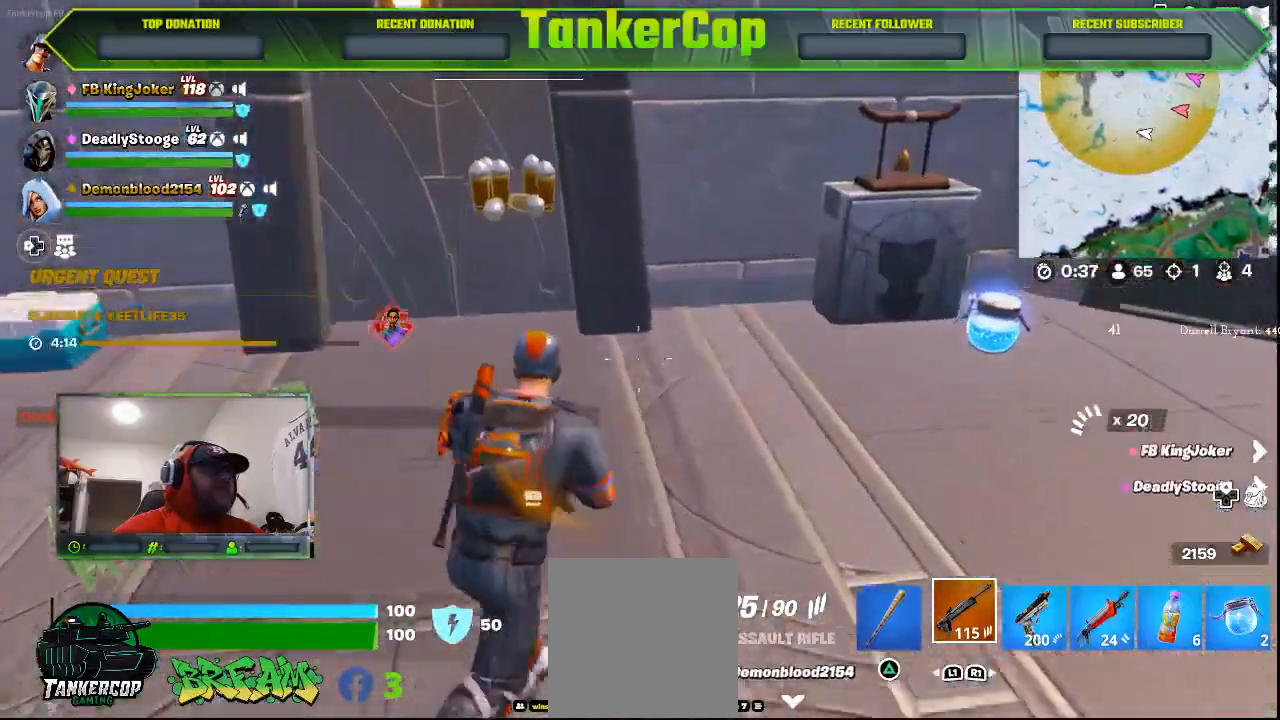
Gameplay with a controller (PlayStation layout); each line is a JSON object with the inputs held at the frame after it. "events" lists button and stick changes between this image and that frame as [ms after this image, input, new state], when the widget could be followed in between.
{"buttons": [], "left_stick": "up", "right_stick": "center", "events": []}
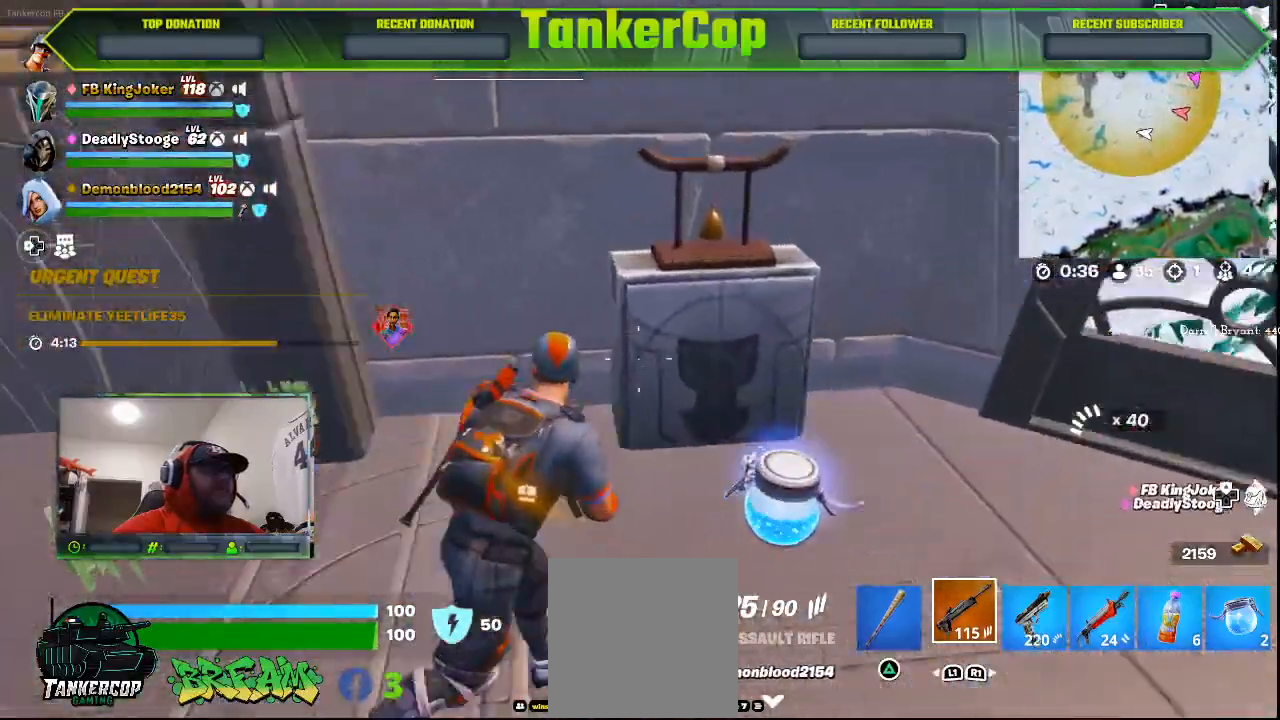
{"buttons": [], "left_stick": "left", "right_stick": "left", "events": [[200, "left_stick", "right"], [200, "right_stick", "down-left"], [333, "left_stick", "left"], [467, "right_stick", "left"]]}
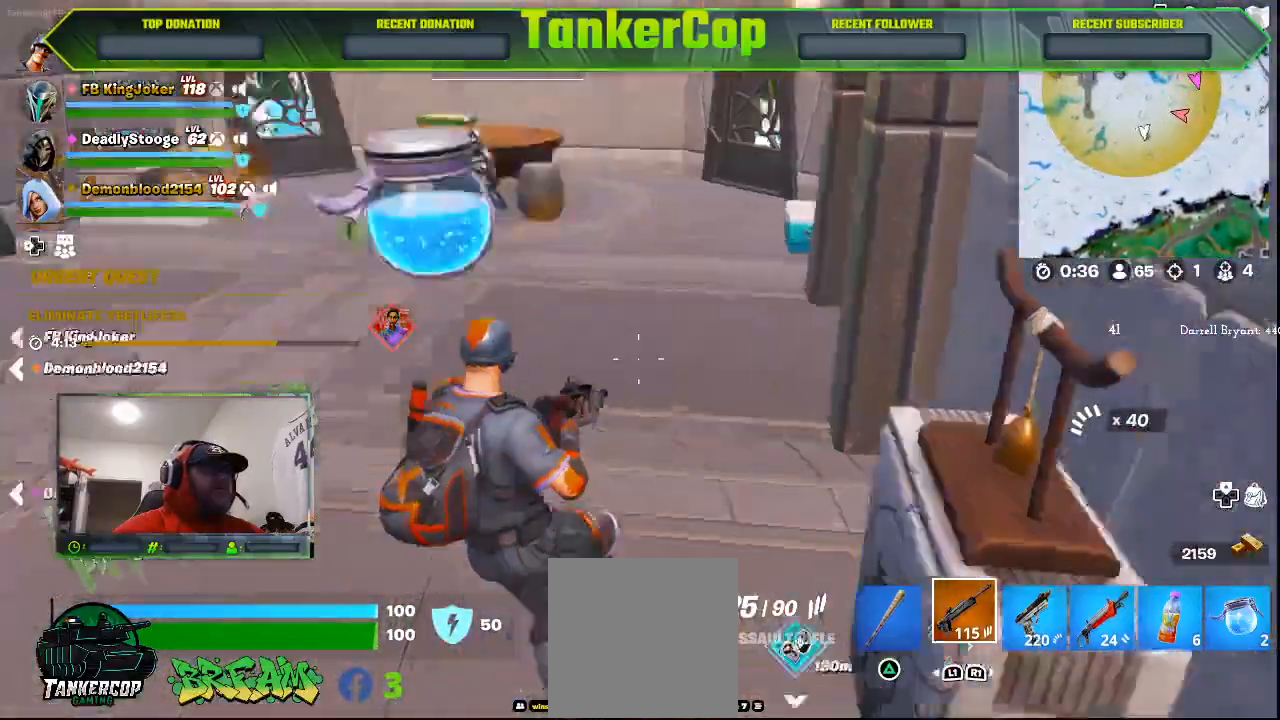
{"buttons": [], "left_stick": "up", "right_stick": "left", "events": [[200, "left_stick", "up"]]}
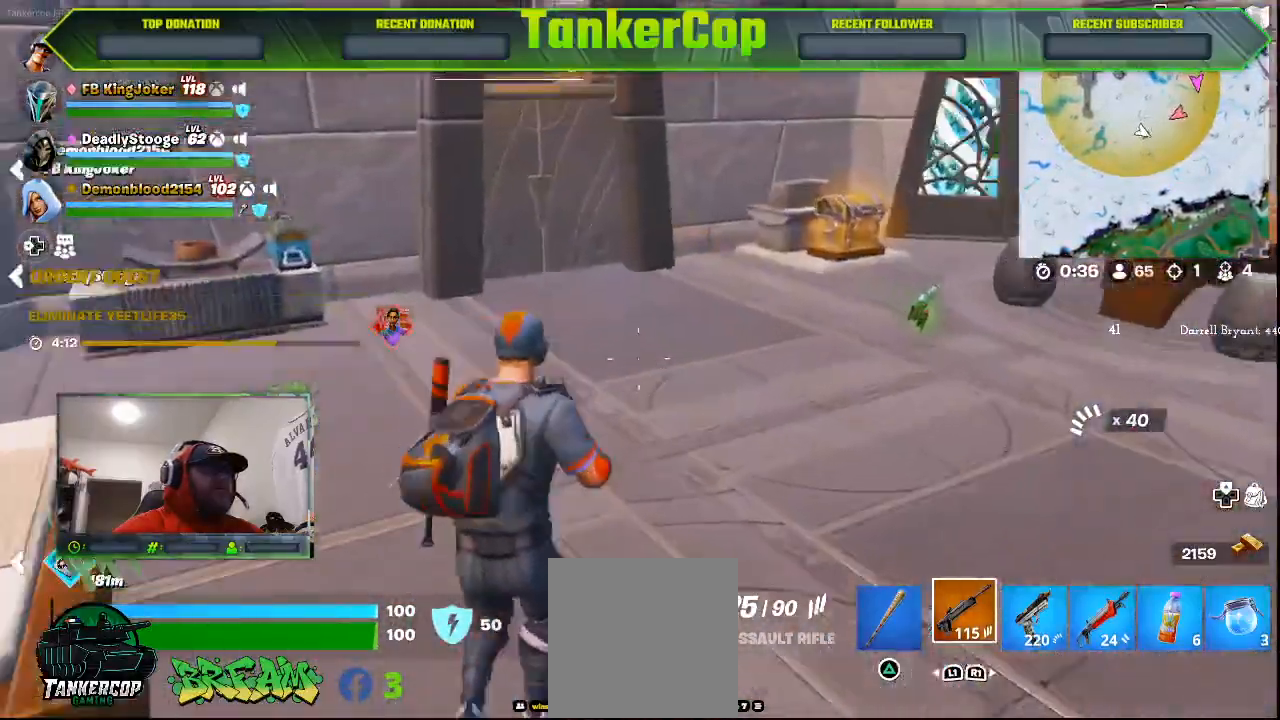
{"buttons": [], "left_stick": "up", "right_stick": "center", "events": [[333, "right_stick", "center"]]}
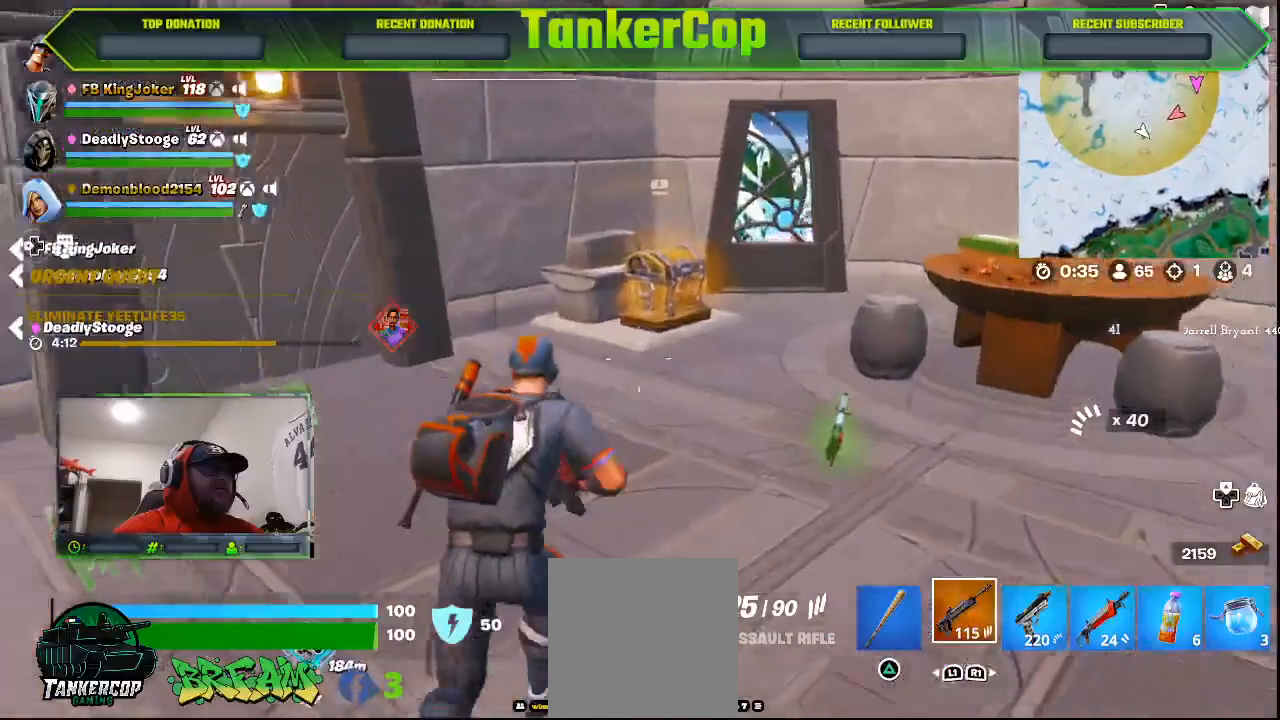
{"buttons": [], "left_stick": "up", "right_stick": "center", "events": []}
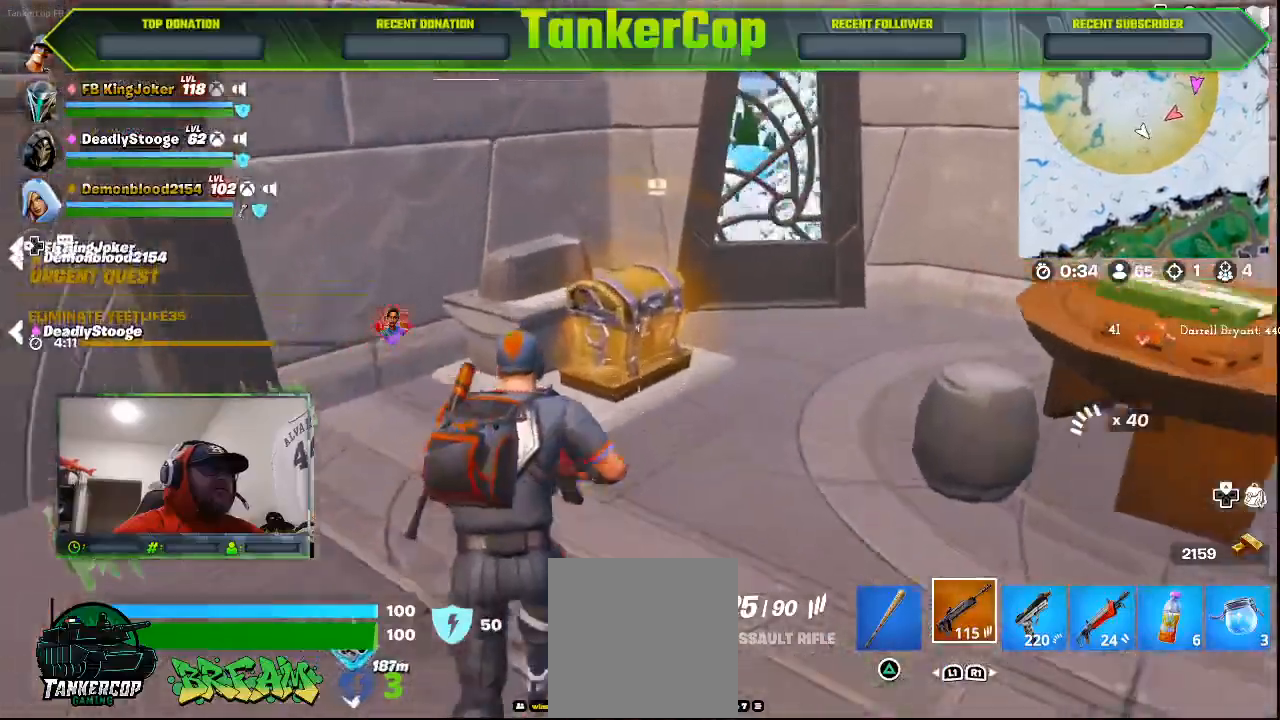
{"buttons": [], "left_stick": "center", "right_stick": "center", "events": [[133, "SQUARE", "down"], [200, "left_stick", "center"], [300, "SQUARE", "up"]]}
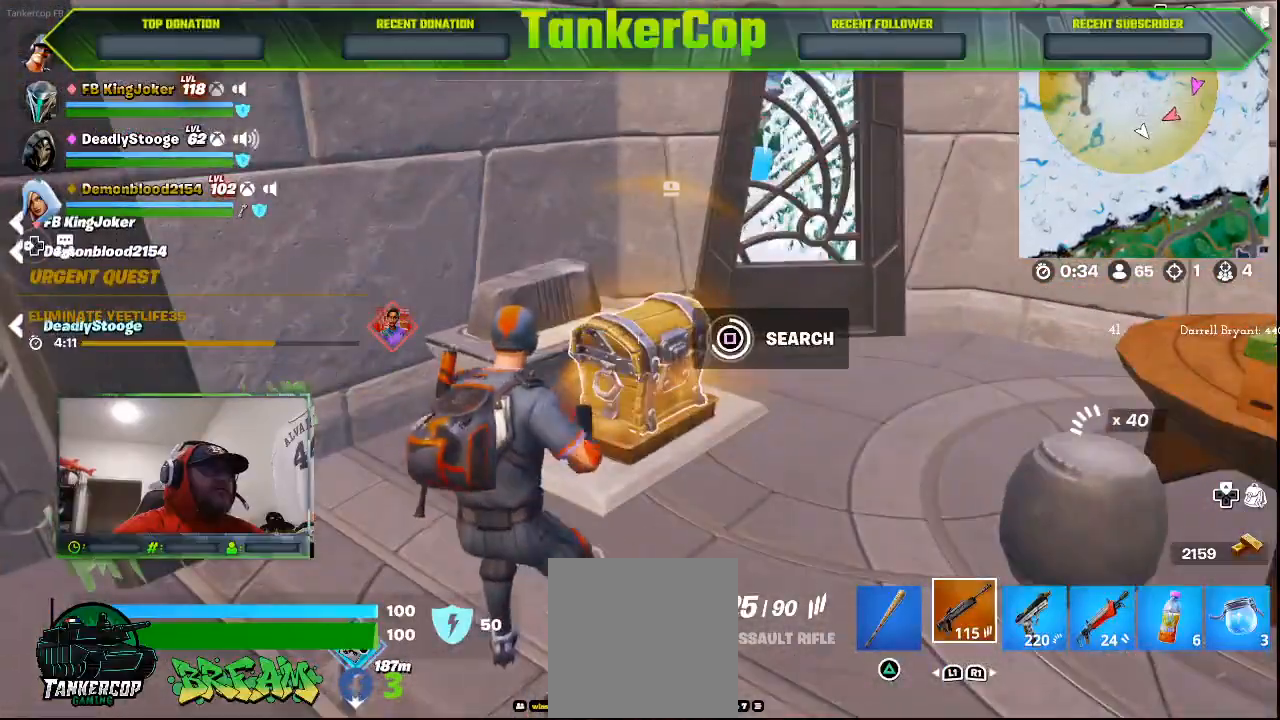
{"buttons": [], "left_stick": "right", "right_stick": "center", "events": [[433, "left_stick", "right"]]}
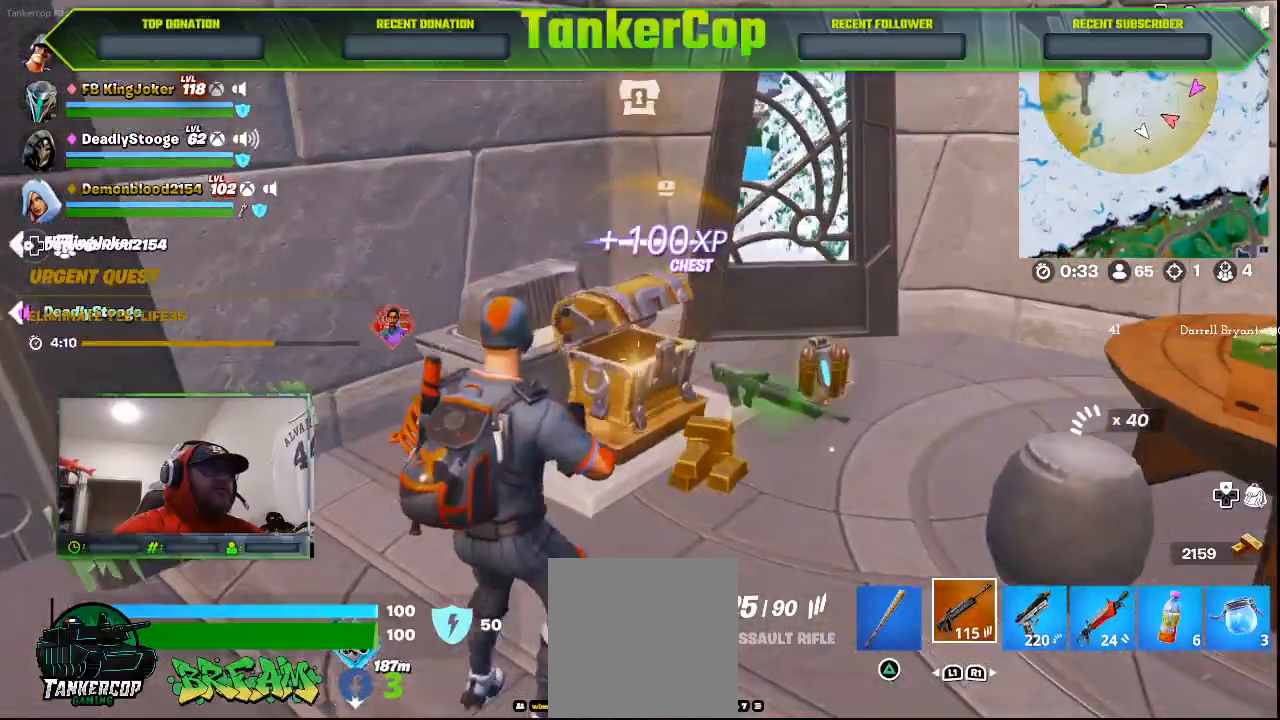
{"buttons": [], "left_stick": "right", "right_stick": "center", "events": []}
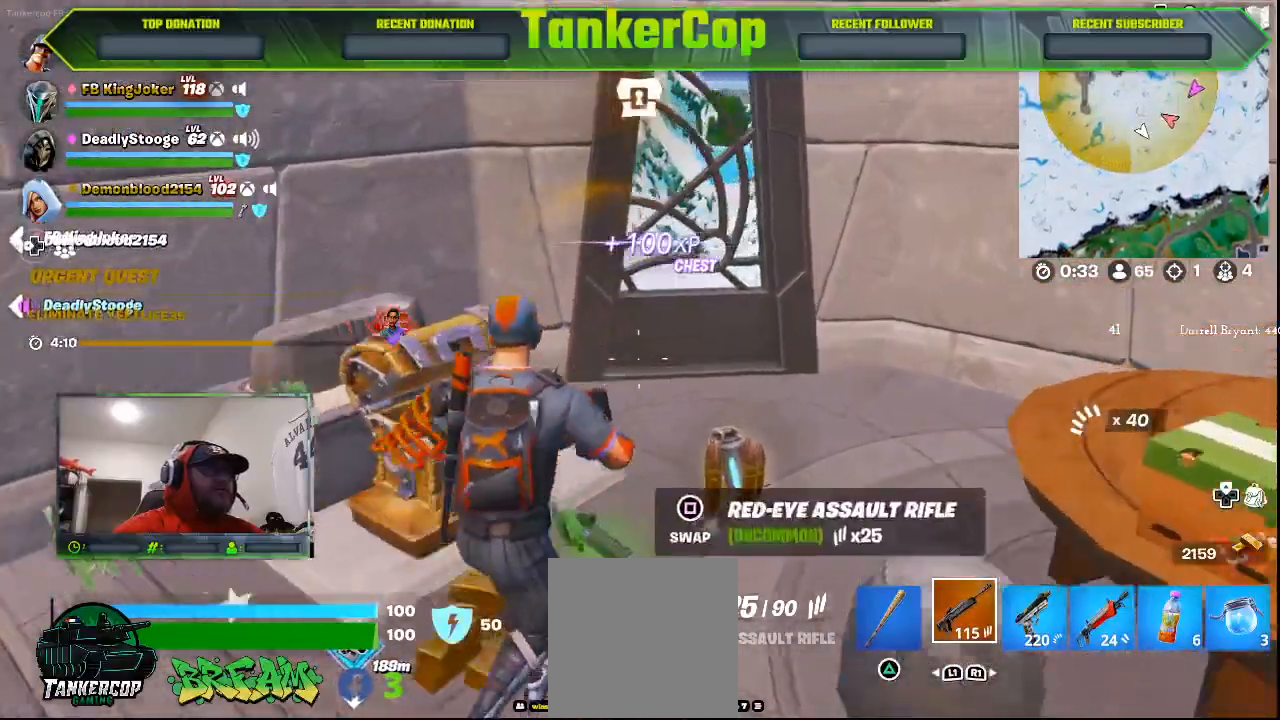
{"buttons": [], "left_stick": "down-left", "right_stick": "left", "events": [[300, "right_stick", "left"], [367, "left_stick", "center"], [433, "left_stick", "down-left"]]}
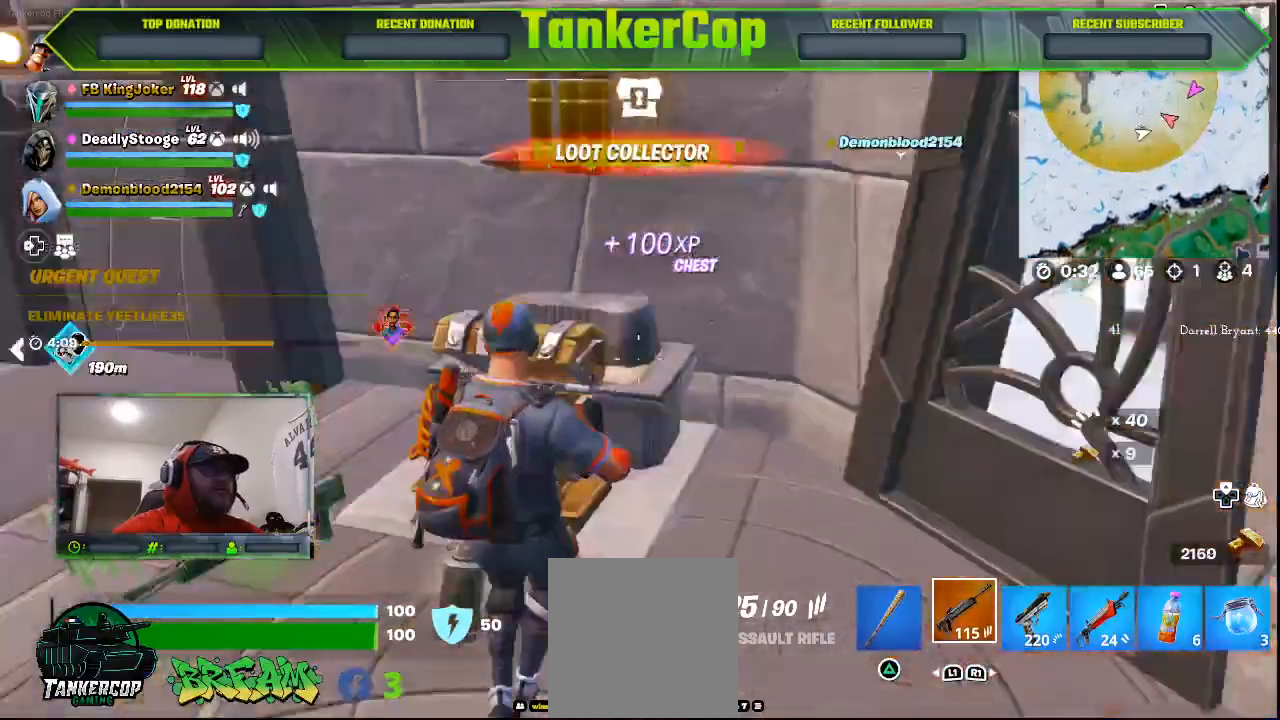
{"buttons": [], "left_stick": "up", "right_stick": "center", "events": [[300, "left_stick", "left"], [467, "left_stick", "up"], [467, "right_stick", "center"]]}
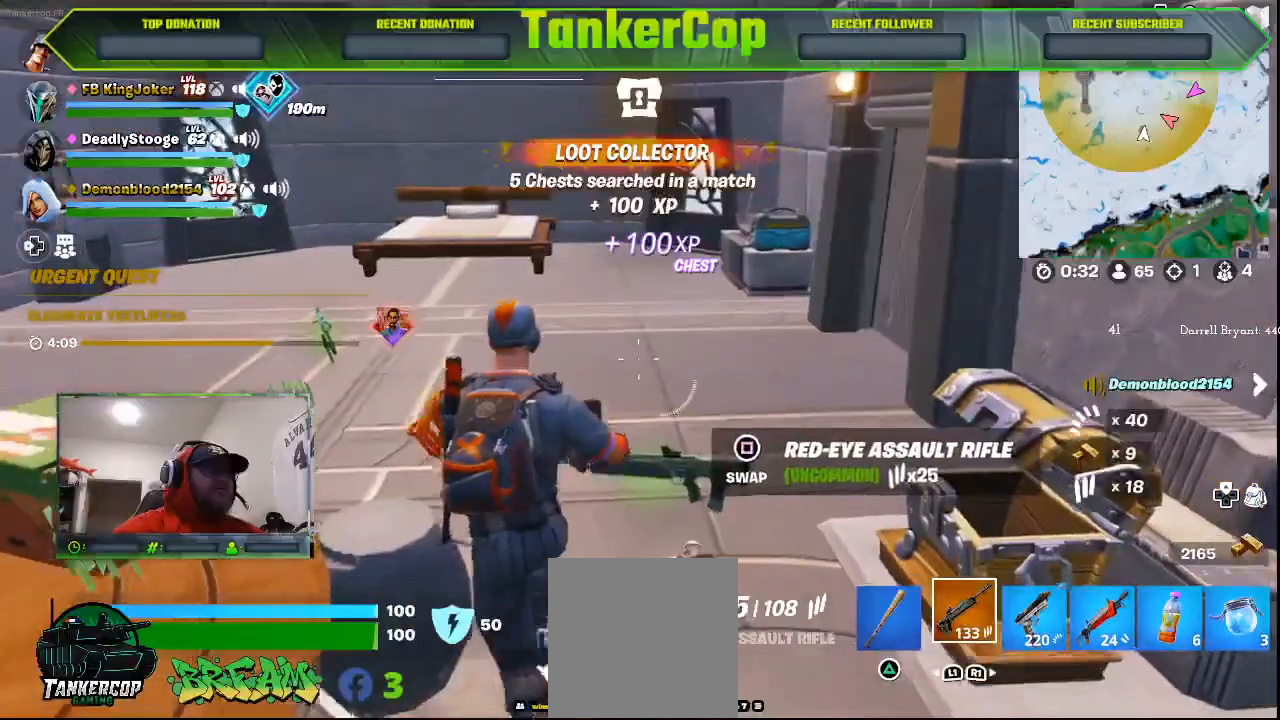
{"buttons": [], "left_stick": "up", "right_stick": "center", "events": []}
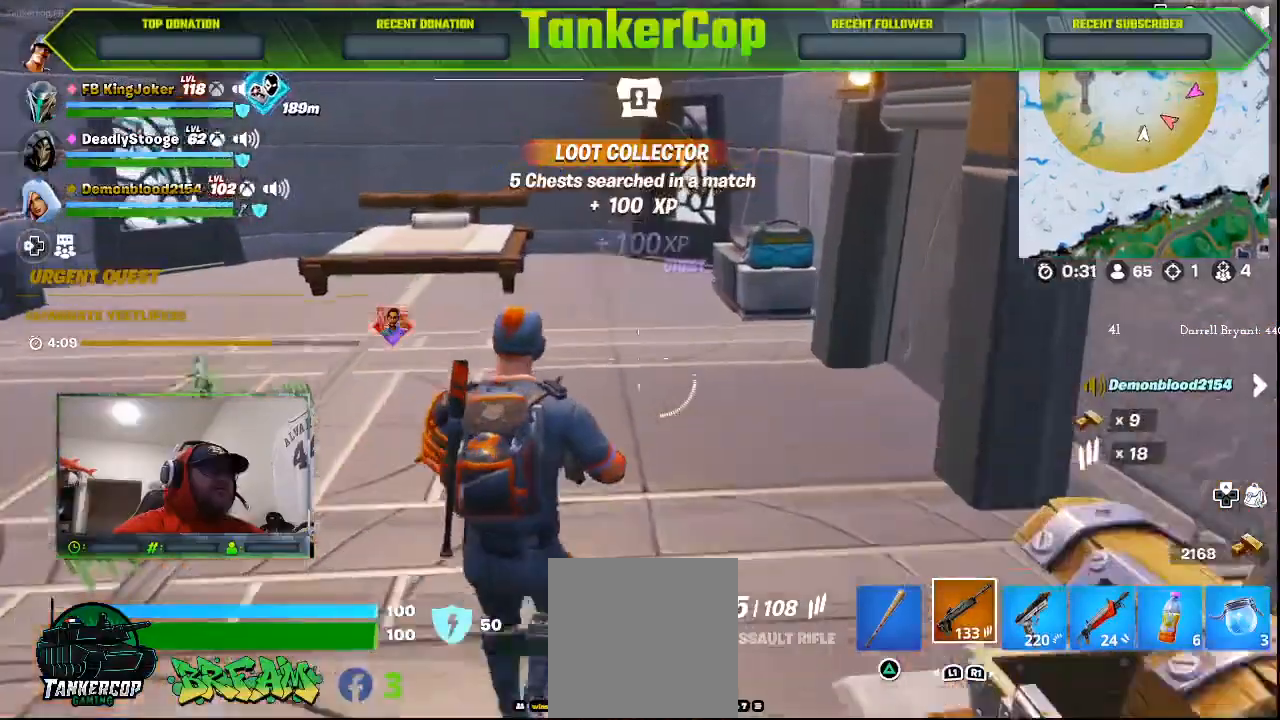
{"buttons": [], "left_stick": "up", "right_stick": "center", "events": []}
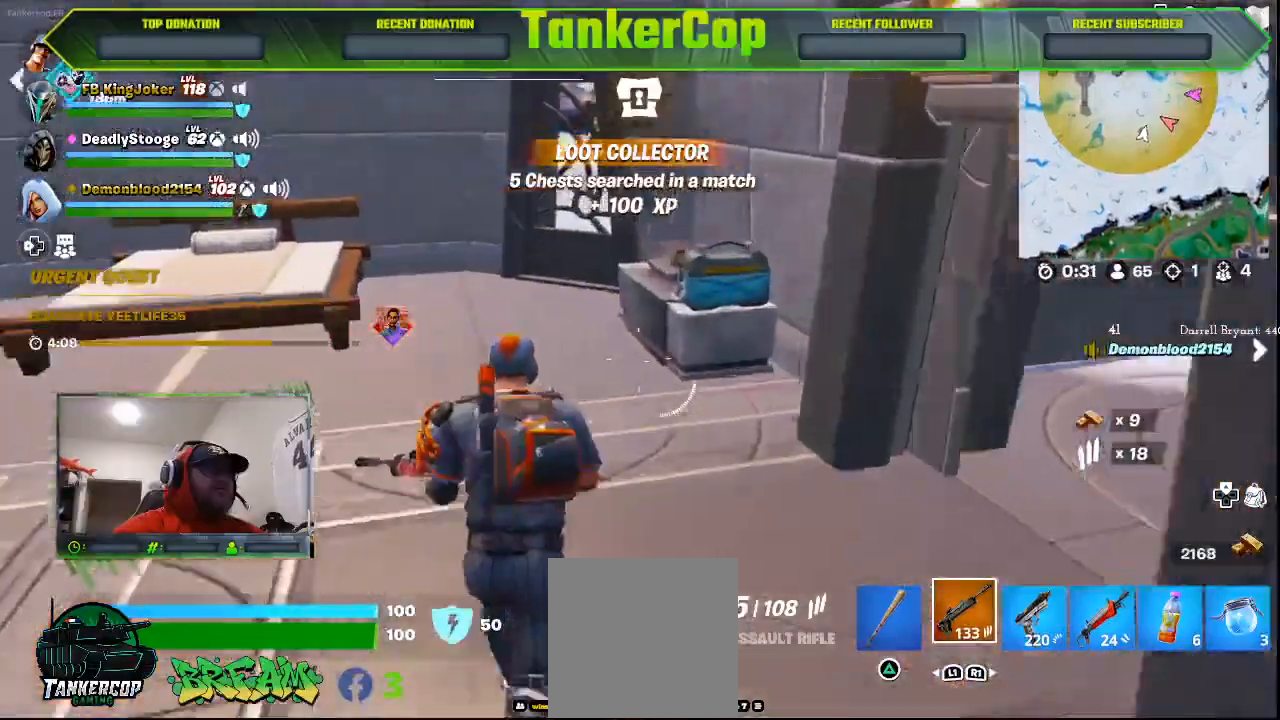
{"buttons": ["SQUARE"], "left_stick": "up", "right_stick": "center", "events": [[500, "SQUARE", "down"]]}
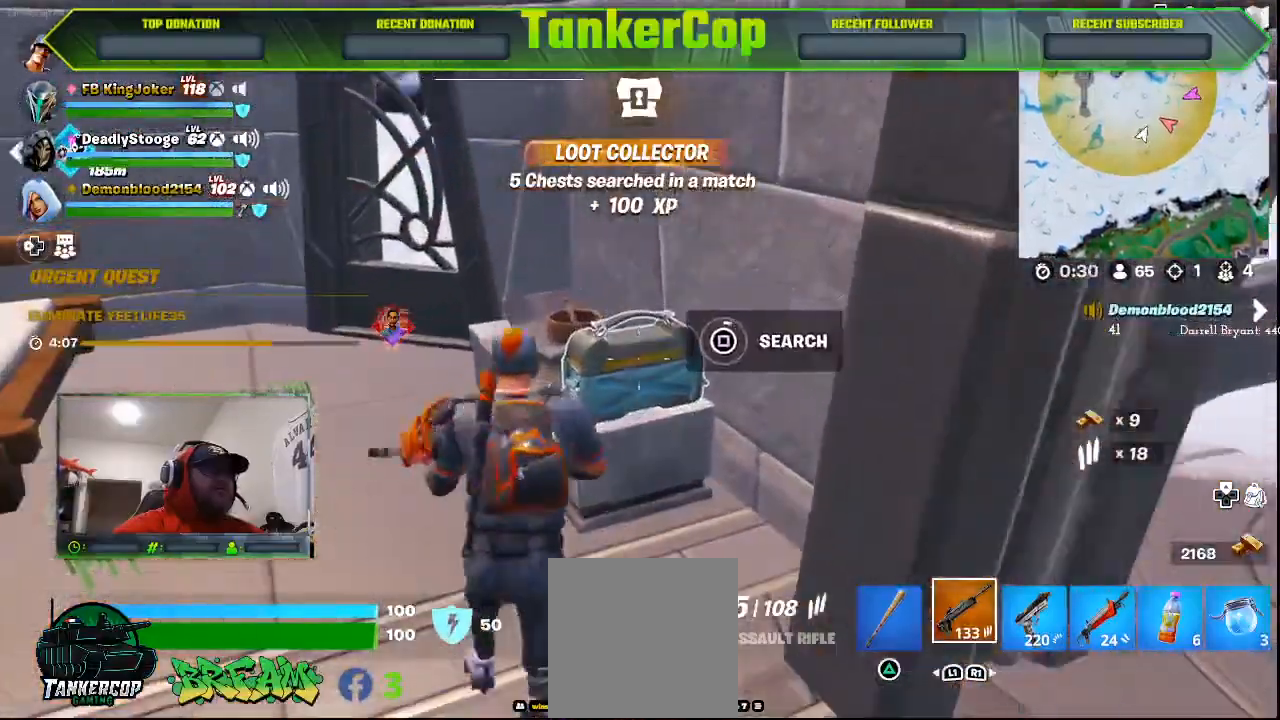
{"buttons": [], "left_stick": "center", "right_stick": "center", "events": [[33, "left_stick", "center"], [100, "SQUARE", "up"]]}
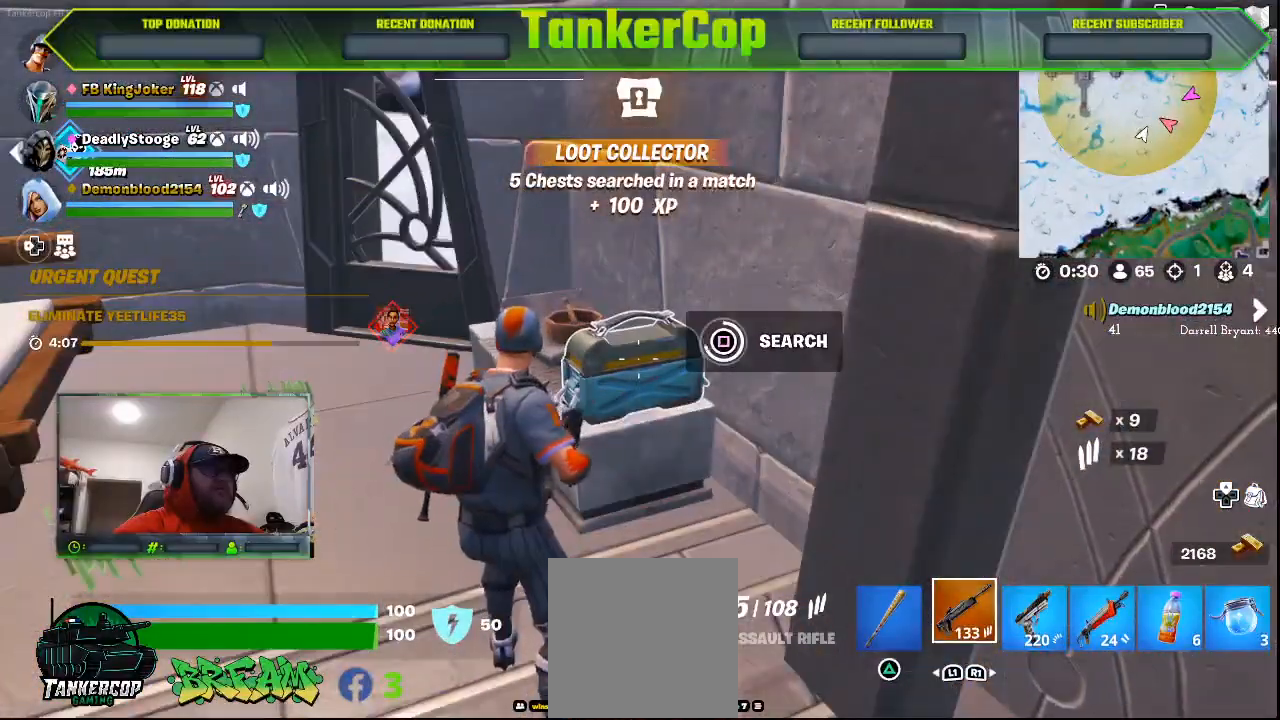
{"buttons": [], "left_stick": "center", "right_stick": "center", "events": []}
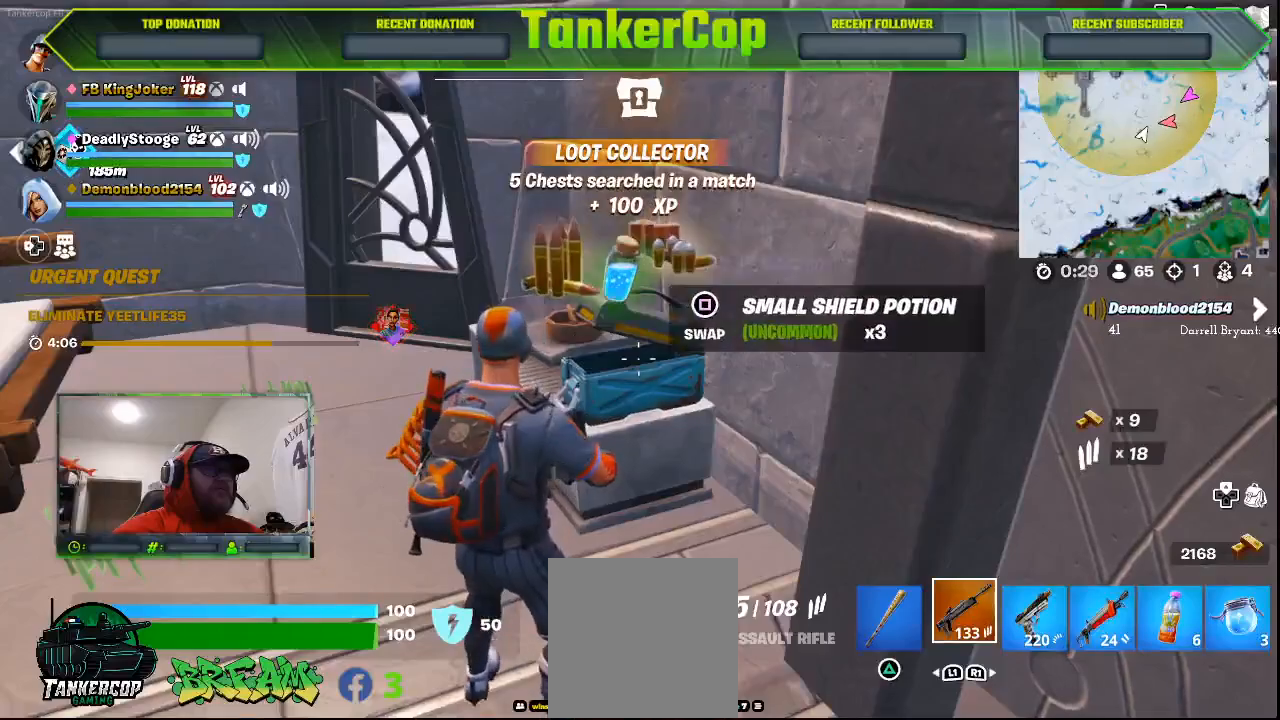
{"buttons": [], "left_stick": "up", "right_stick": "down-left", "events": [[33, "left_stick", "up"], [500, "right_stick", "down-left"]]}
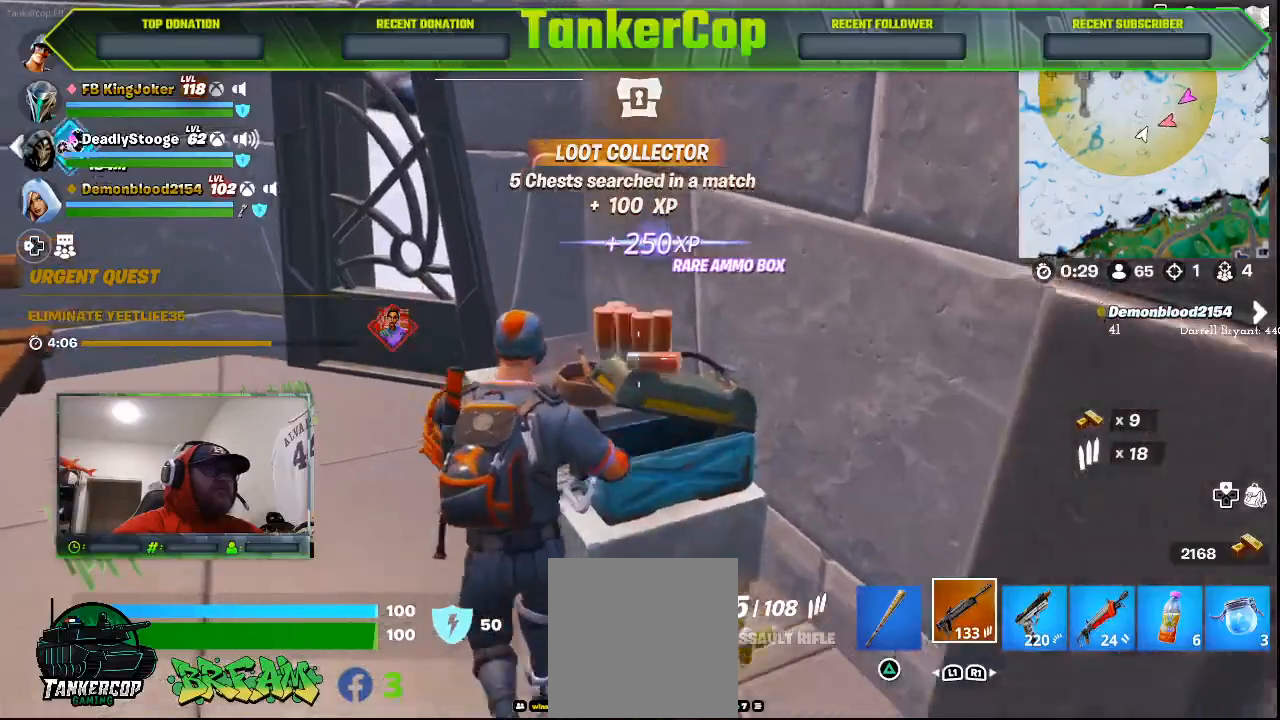
{"buttons": [], "left_stick": "center", "right_stick": "center", "events": [[100, "left_stick", "right"], [267, "right_stick", "center"], [433, "left_stick", "center"]]}